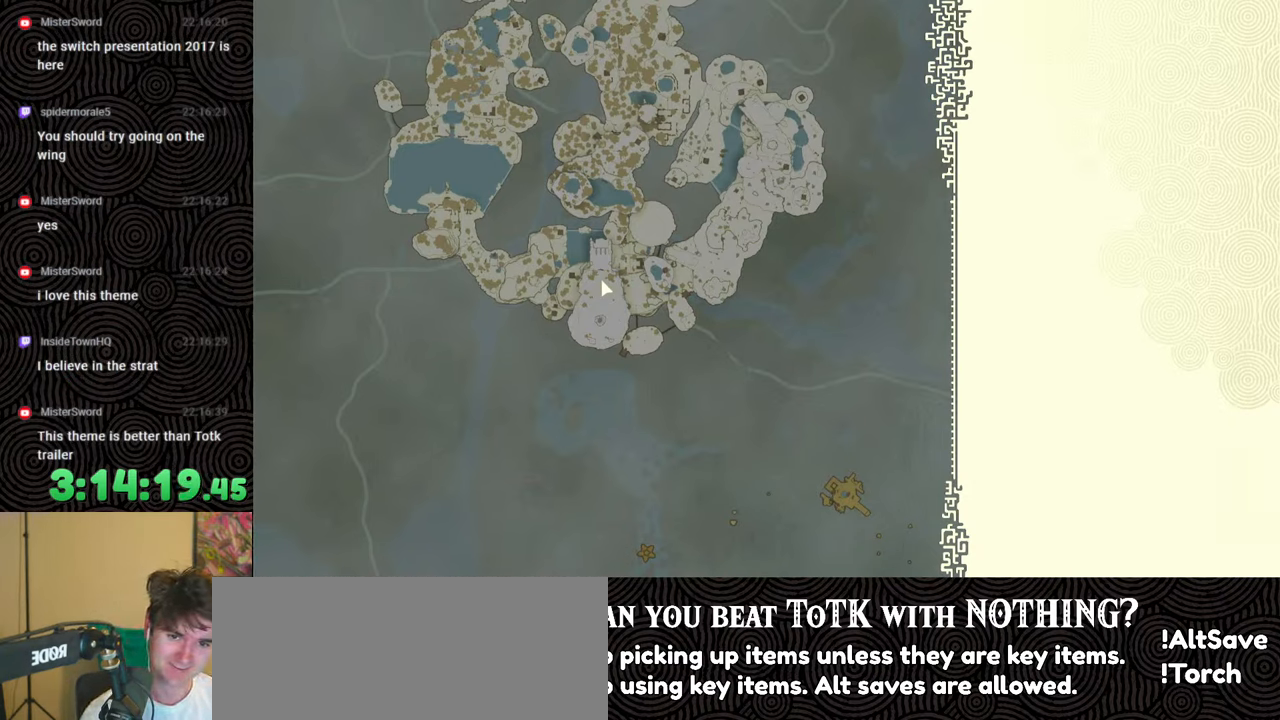
Gameplay with a controller (Nintendo layout); each line is a JSON object with the inputs held at the frame after it. "events" lists button and stick changes between this image and that frame as [ms after this image, input, new state], when the widget could be followed in between. Not read: L3 R3.
{"buttons": [], "left_stick": "center", "right_stick": "center", "events": []}
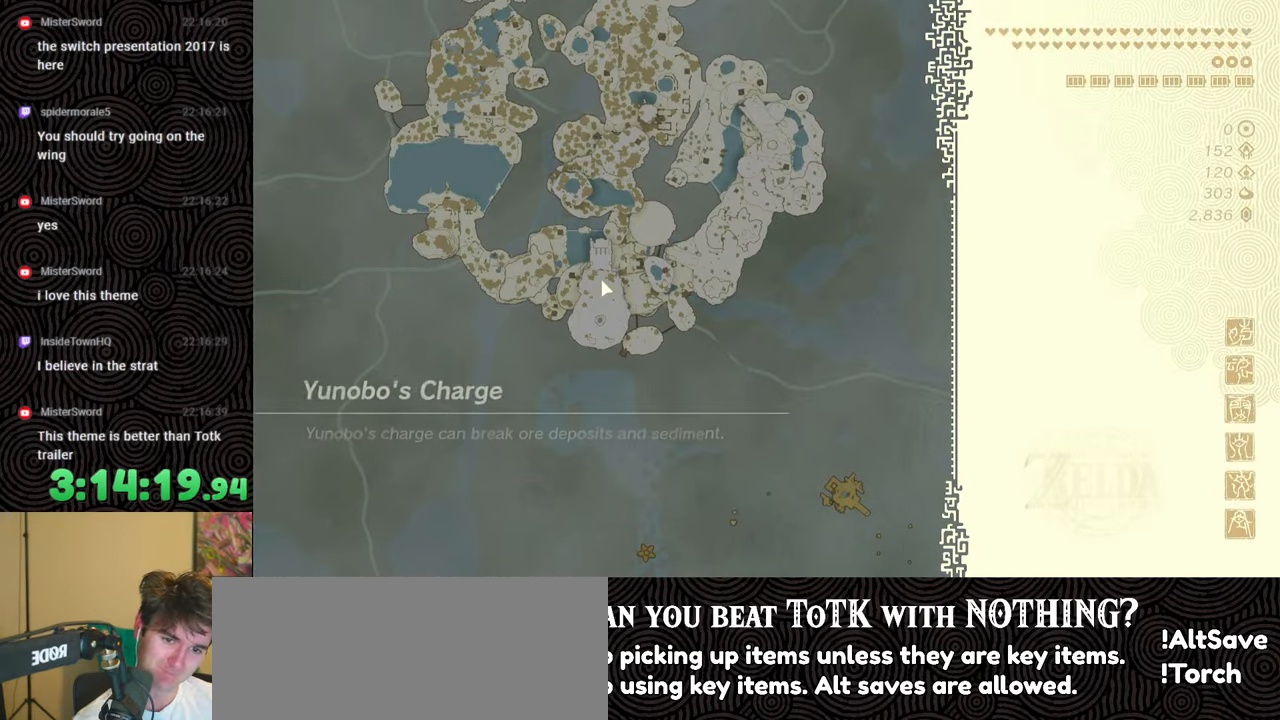
{"buttons": [], "left_stick": "center", "right_stick": "center", "events": []}
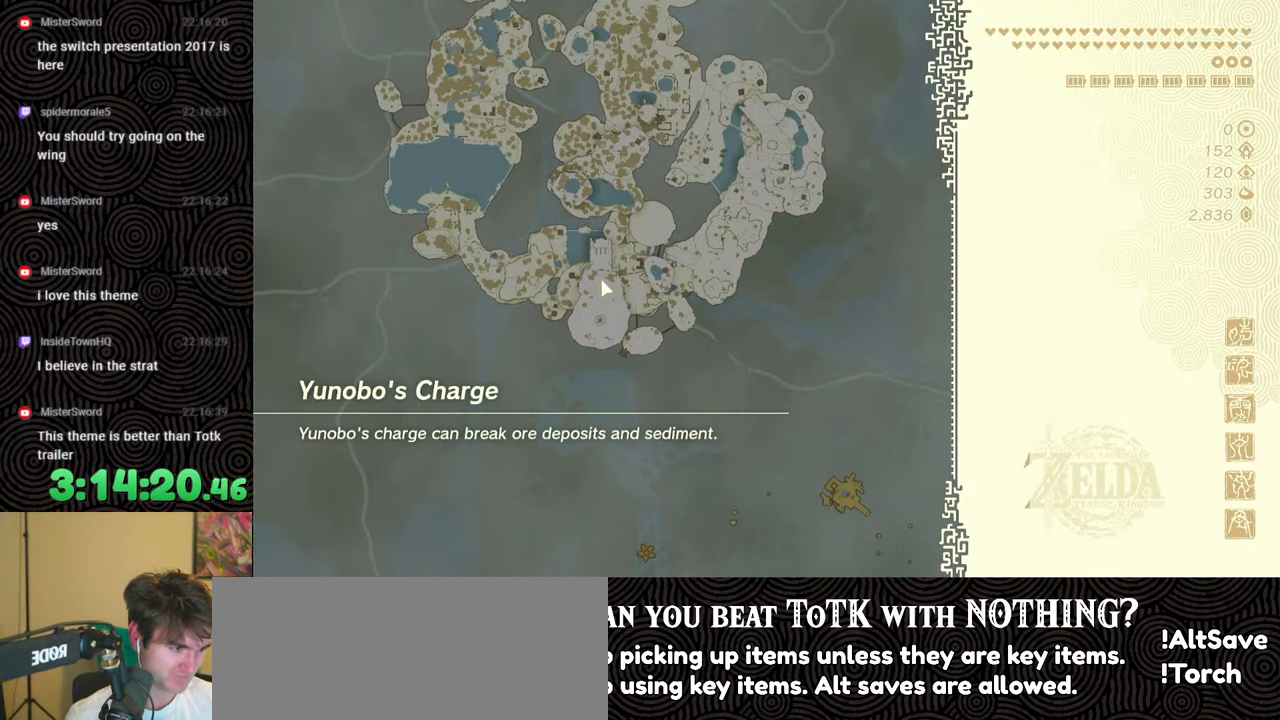
{"buttons": [], "left_stick": "center", "right_stick": "center", "events": []}
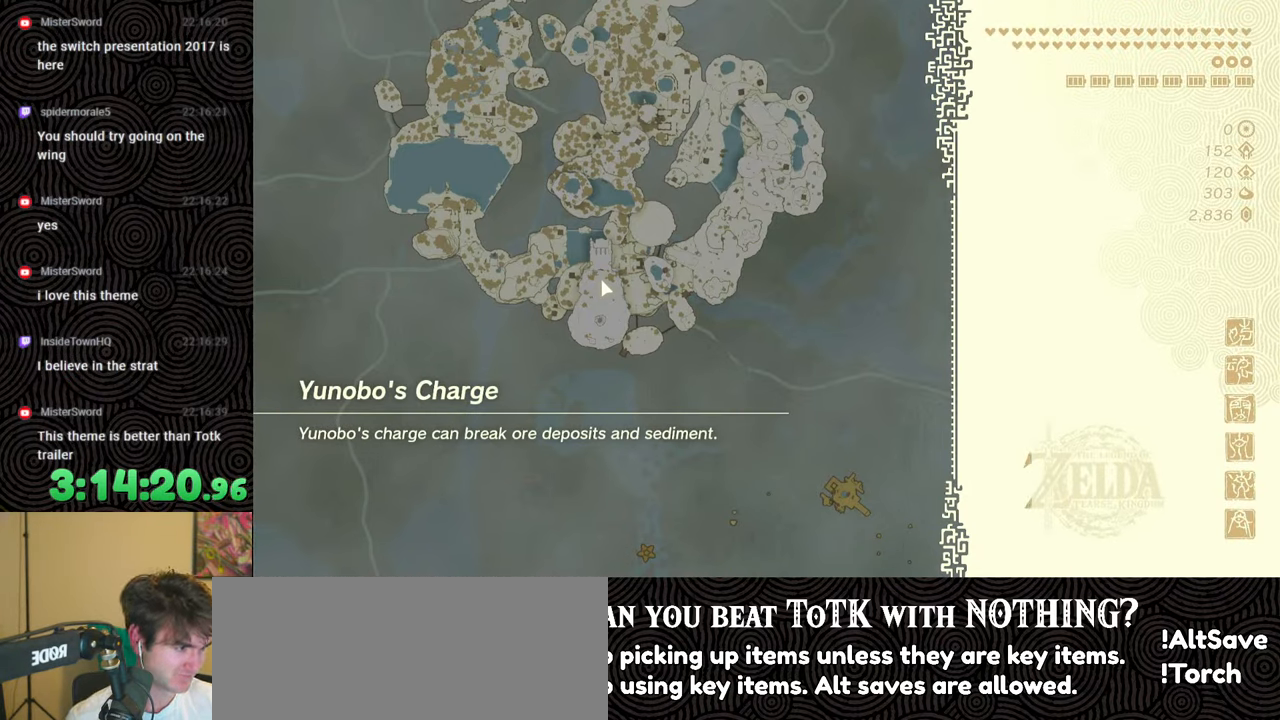
{"buttons": [], "left_stick": "up", "right_stick": "center", "events": [[33, "R2", "down"], [50, "left_stick", "up"], [83, "R2", "up"]]}
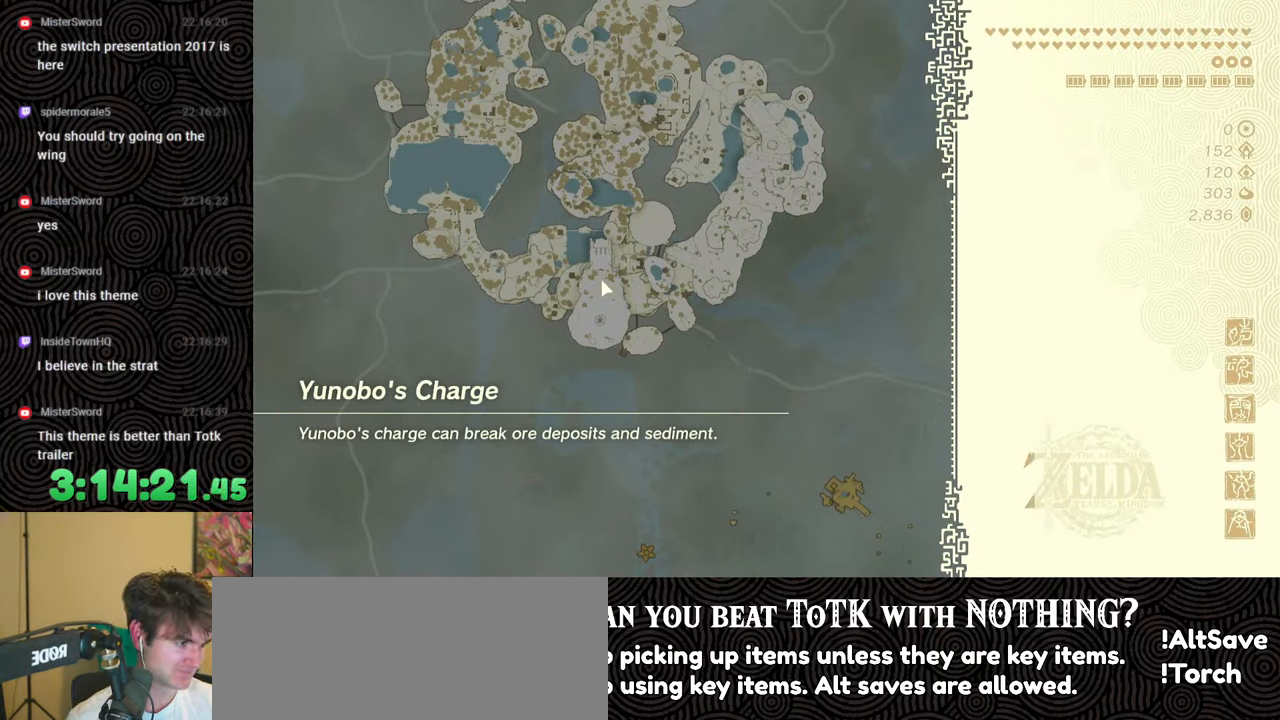
{"buttons": [], "left_stick": "center", "right_stick": "center", "events": [[333, "left_stick", "center"]]}
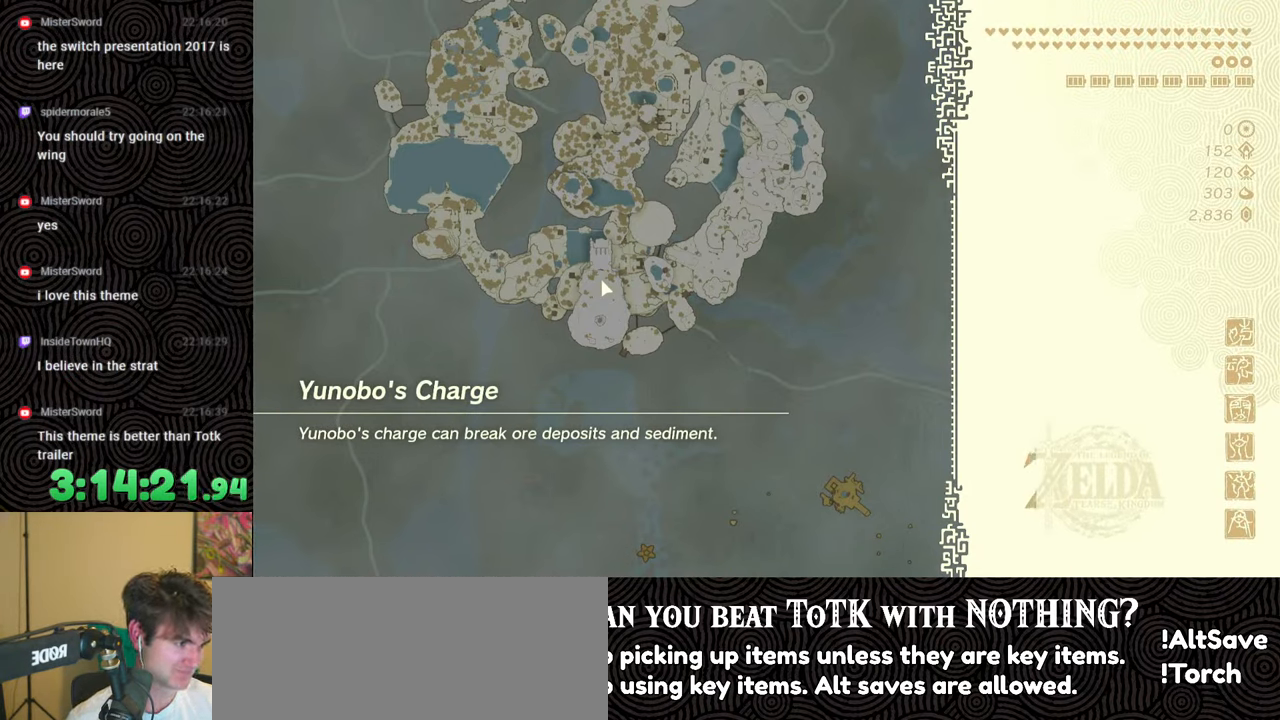
{"buttons": [], "left_stick": "center", "right_stick": "center", "events": []}
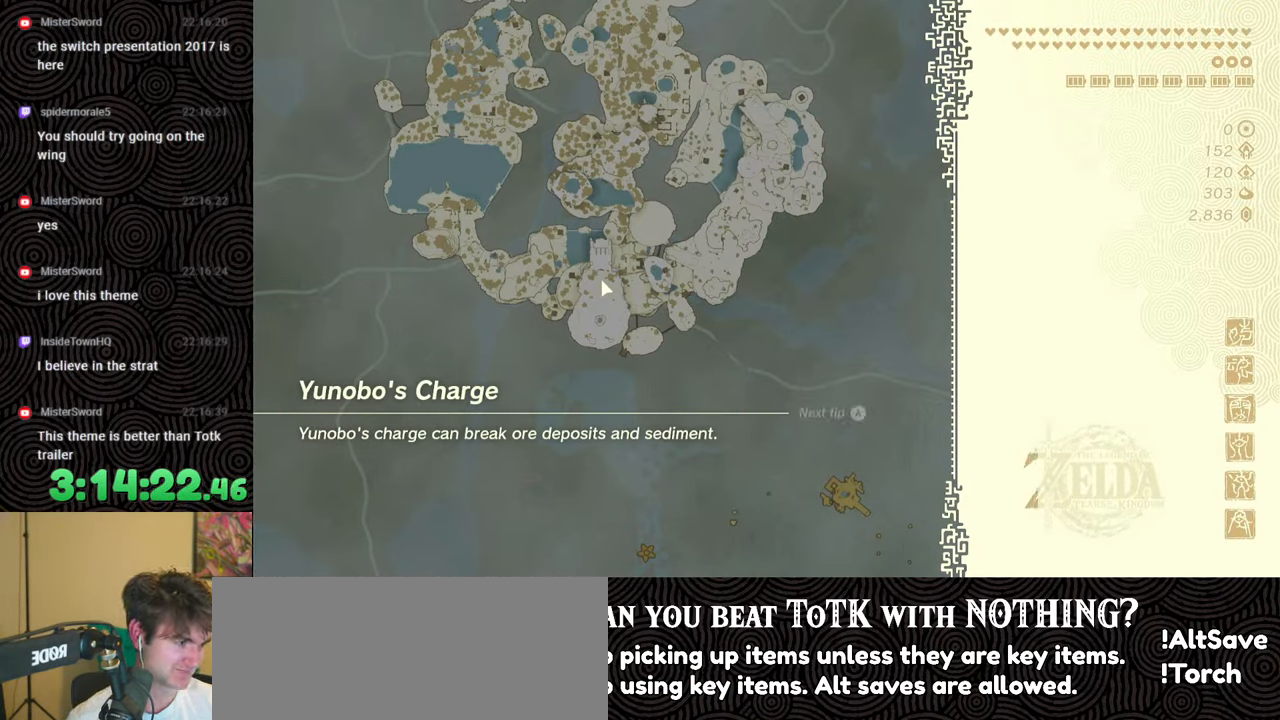
{"buttons": [], "left_stick": "center", "right_stick": "center", "events": []}
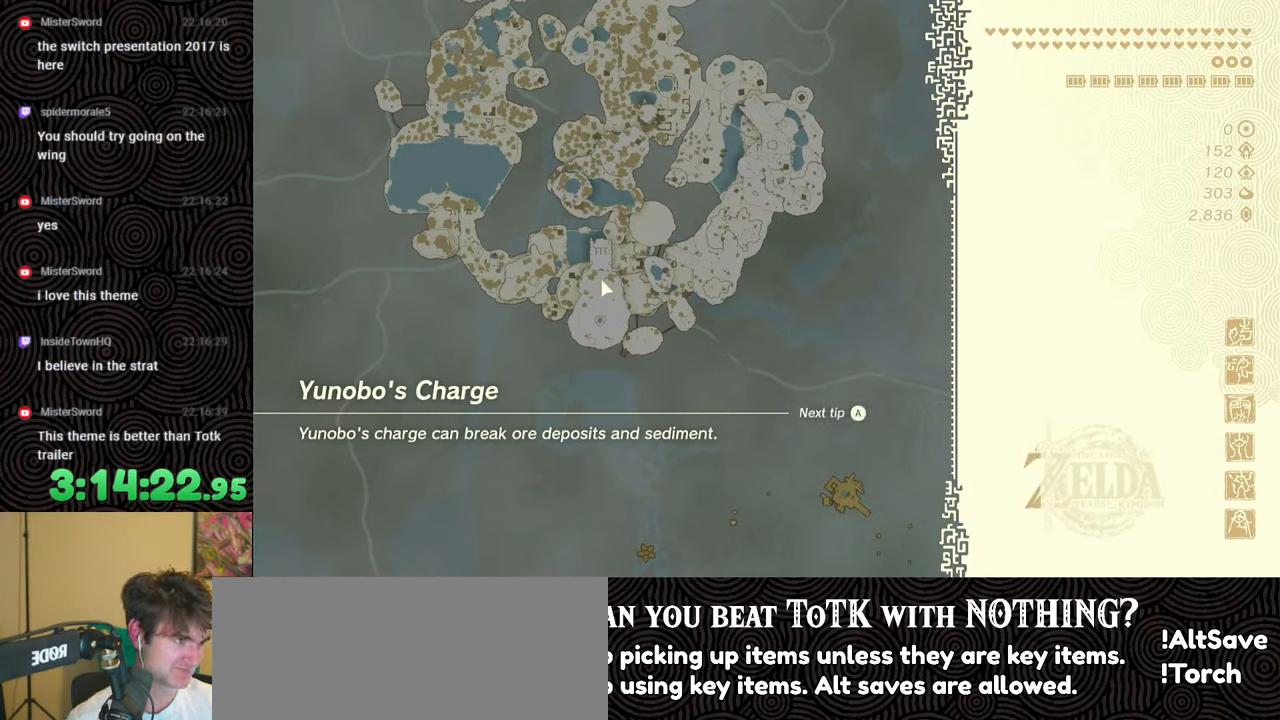
{"buttons": [], "left_stick": "center", "right_stick": "center", "events": []}
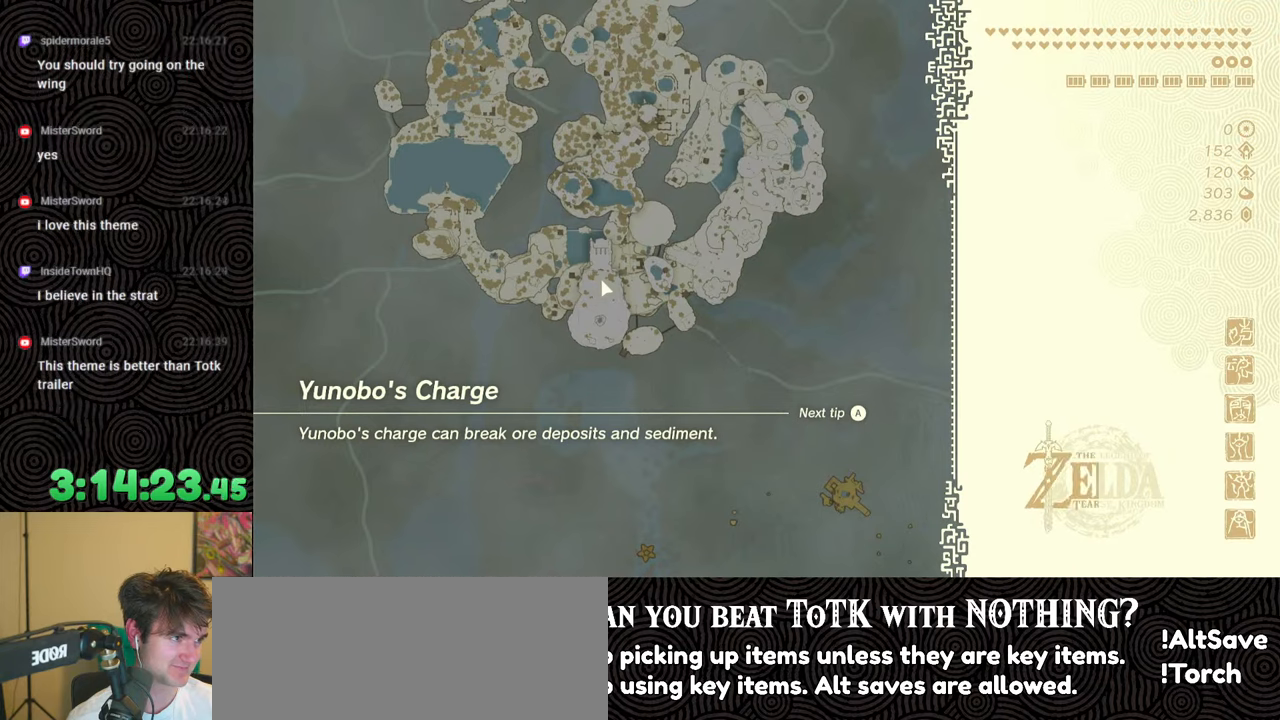
{"buttons": [], "left_stick": "center", "right_stick": "center", "events": []}
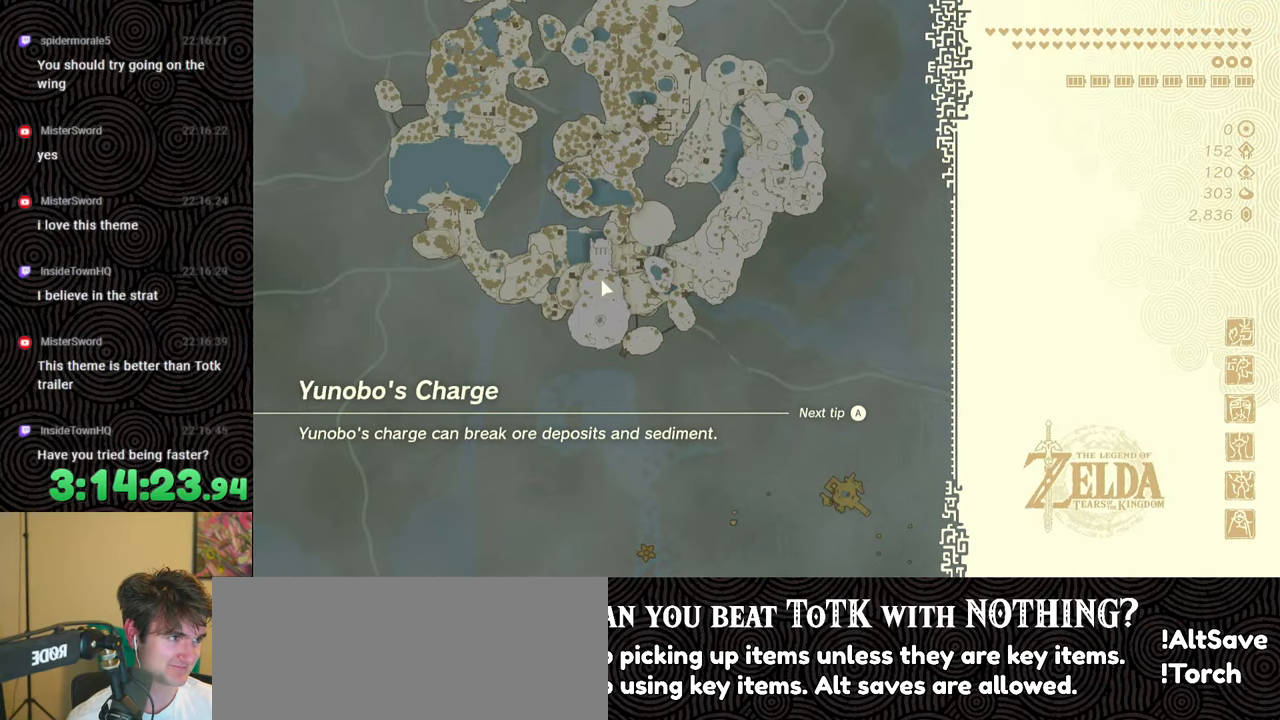
{"buttons": [], "left_stick": "center", "right_stick": "center", "events": [[367, "X", "down"], [500, "X", "up"]]}
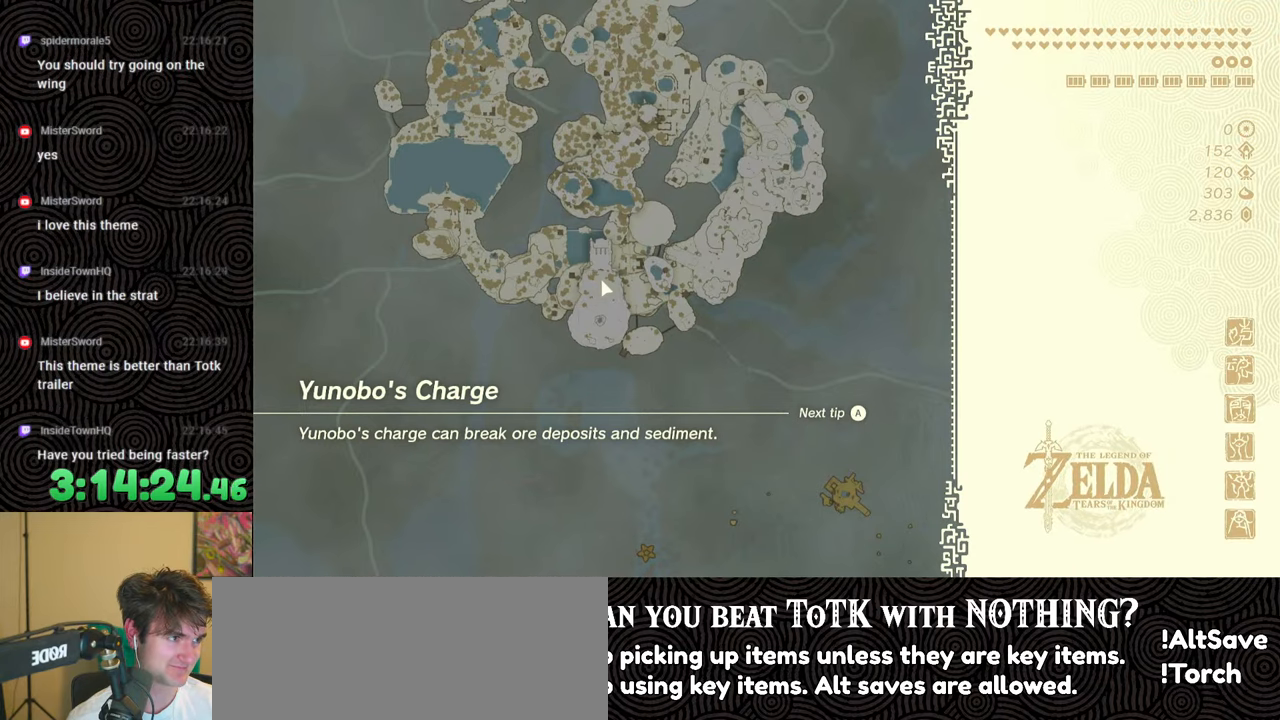
{"buttons": [], "left_stick": "center", "right_stick": "center", "events": [[83, "START", "down"], [217, "START", "up"], [300, "X", "down"], [450, "X", "up"]]}
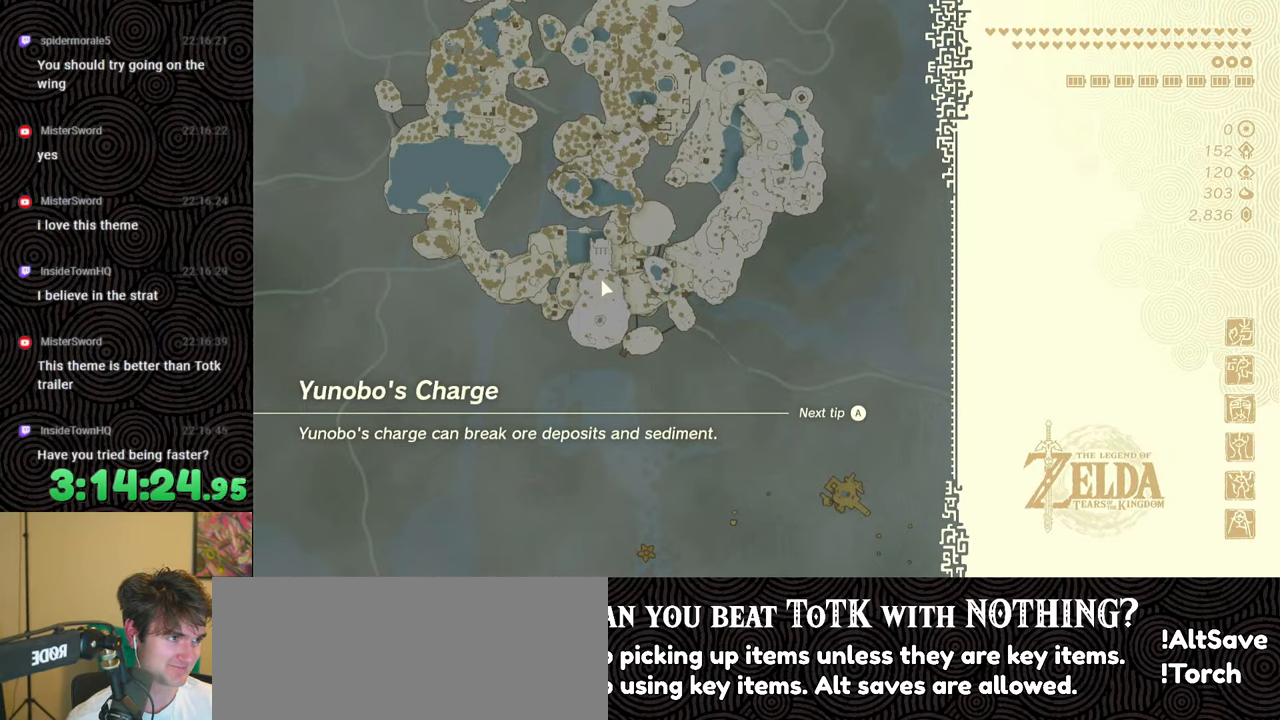
{"buttons": ["START"], "left_stick": "up", "right_stick": "center", "events": [[33, "START", "down"], [183, "START", "up"], [250, "X", "down"], [317, "left_stick", "up"], [400, "X", "up"], [450, "START", "down"]]}
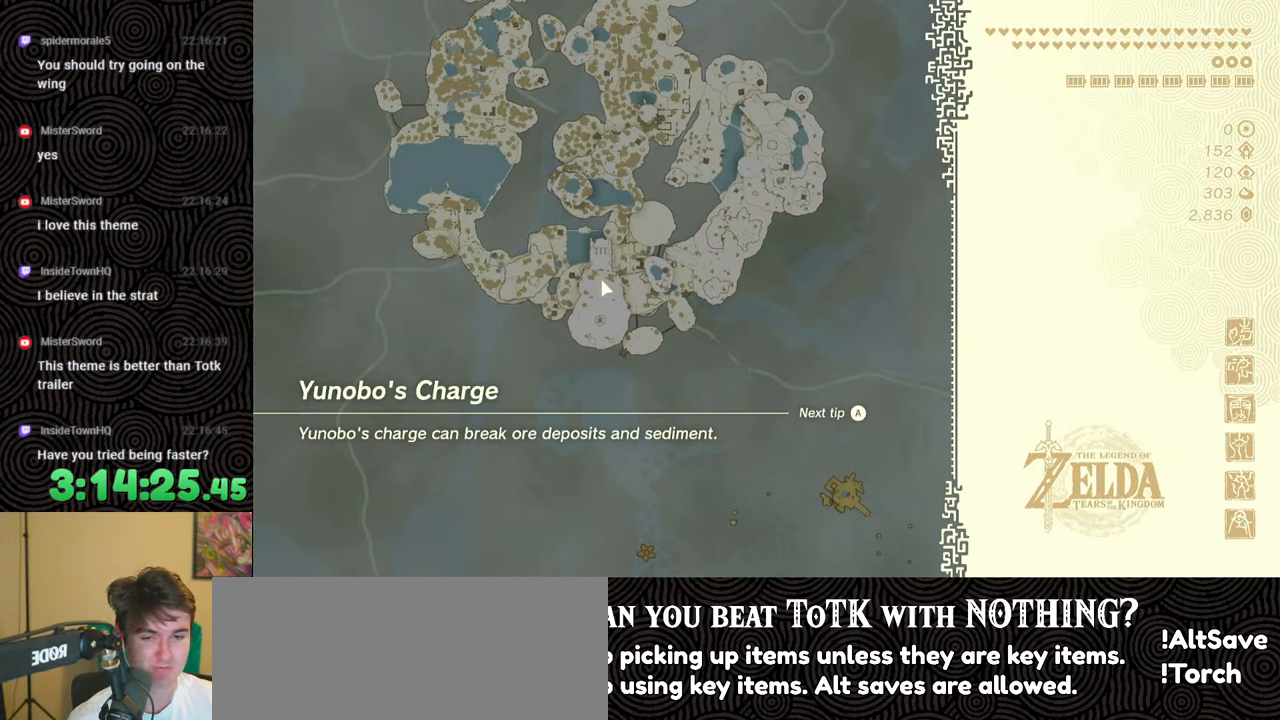
{"buttons": ["START"], "left_stick": "up", "right_stick": "center", "events": [[100, "START", "up"], [167, "X", "down"], [350, "X", "up"], [383, "START", "down"]]}
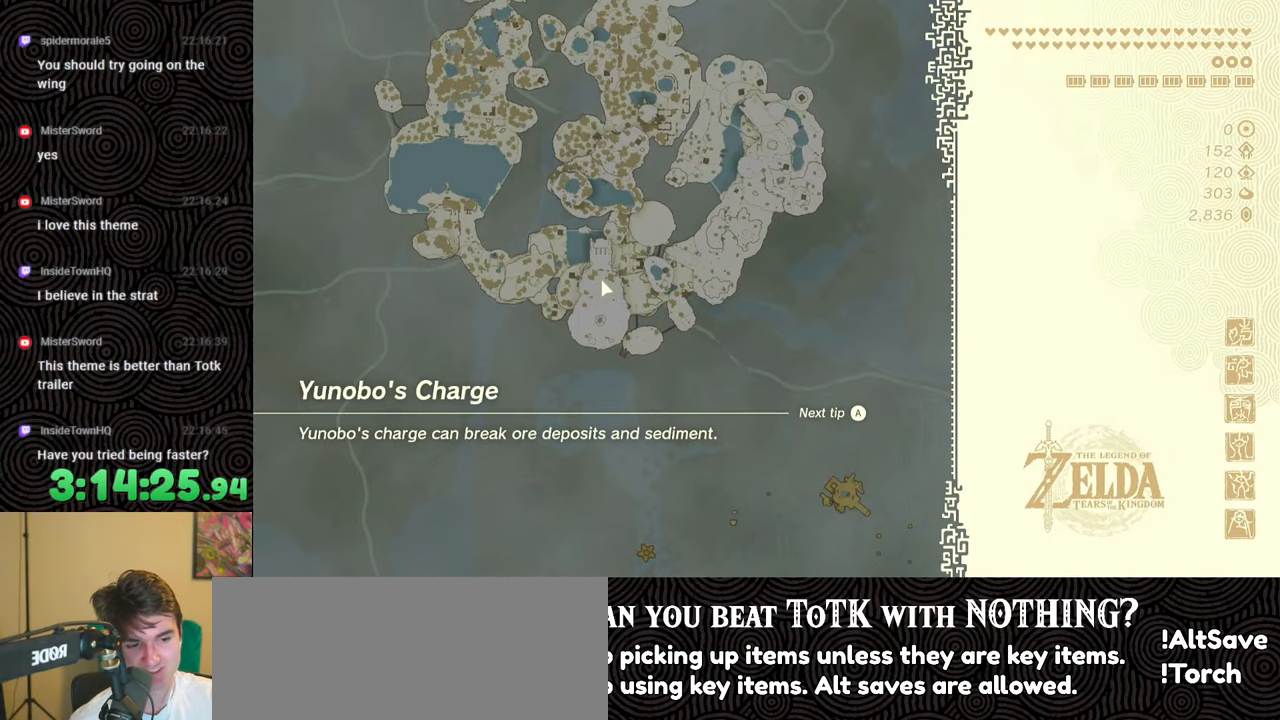
{"buttons": [], "left_stick": "up", "right_stick": "center", "events": [[50, "START", "up"], [133, "X", "down"], [233, "X", "up"], [233, "left_stick", "center"], [317, "START", "down"], [433, "START", "up"], [433, "left_stick", "up"]]}
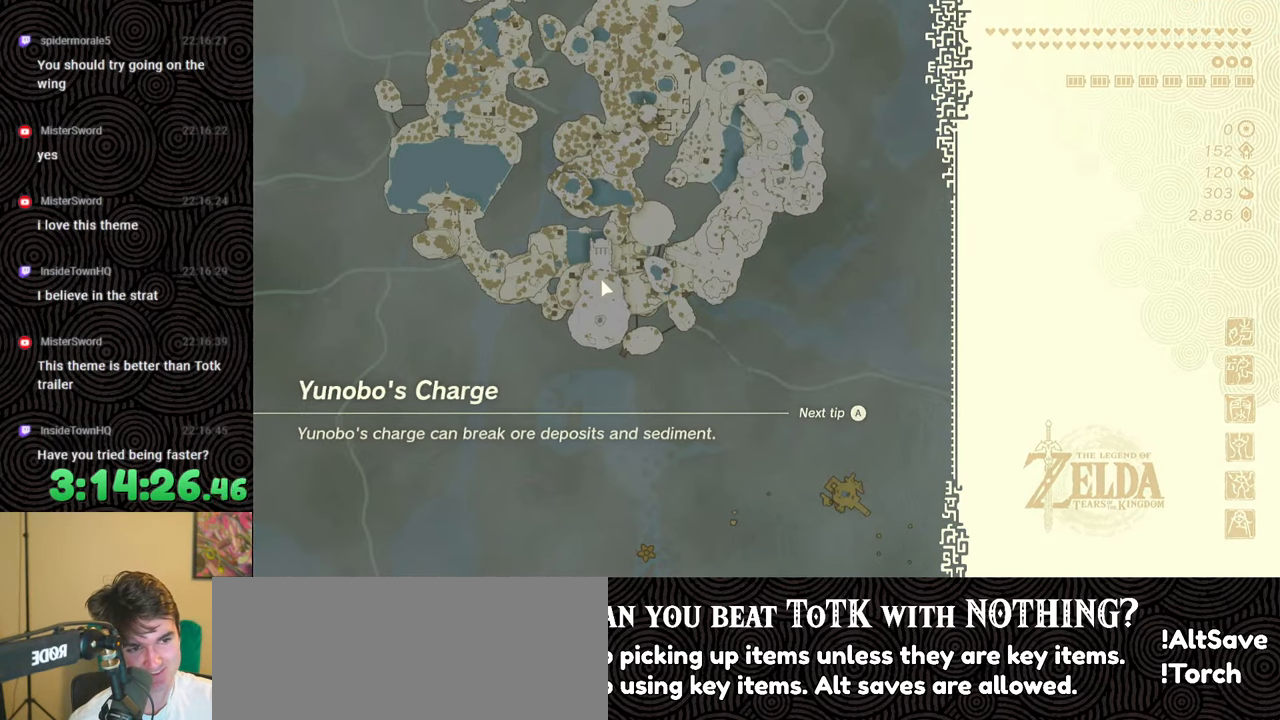
{"buttons": [], "left_stick": "up", "right_stick": "center", "events": [[17, "X", "down"], [133, "X", "up"]]}
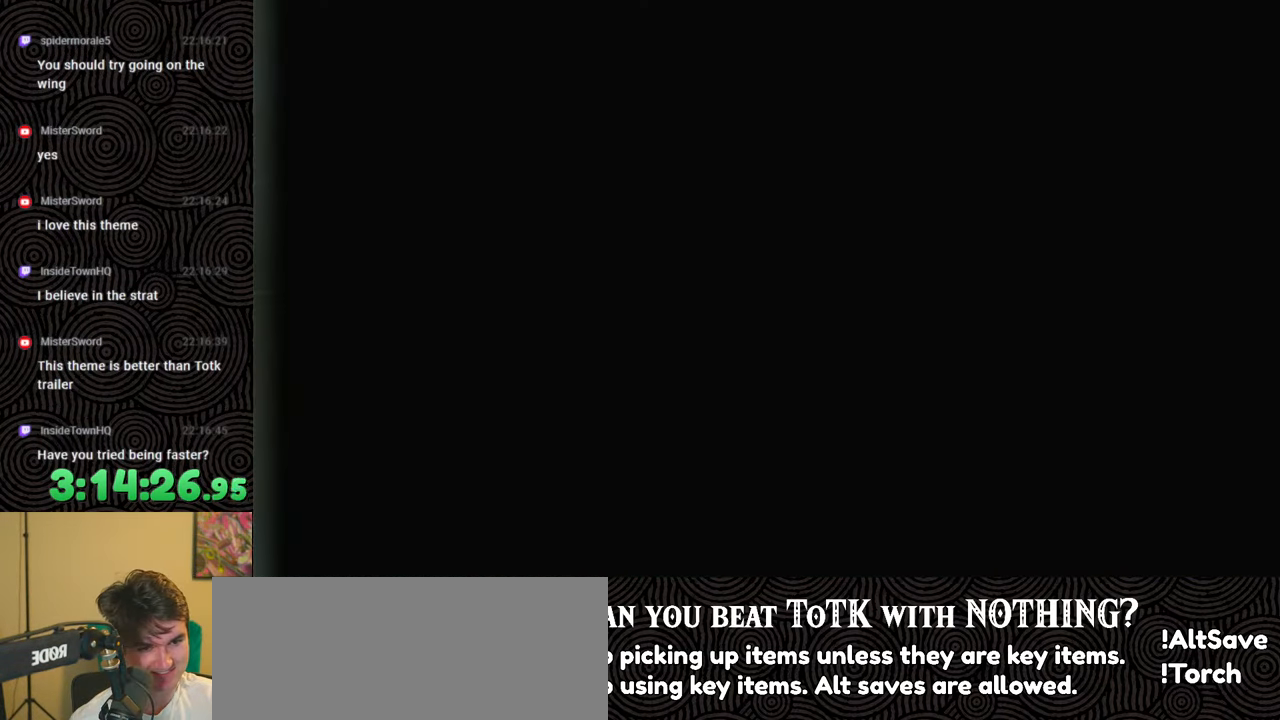
{"buttons": ["B"], "left_stick": "up", "right_stick": "center", "events": [[317, "B", "down"]]}
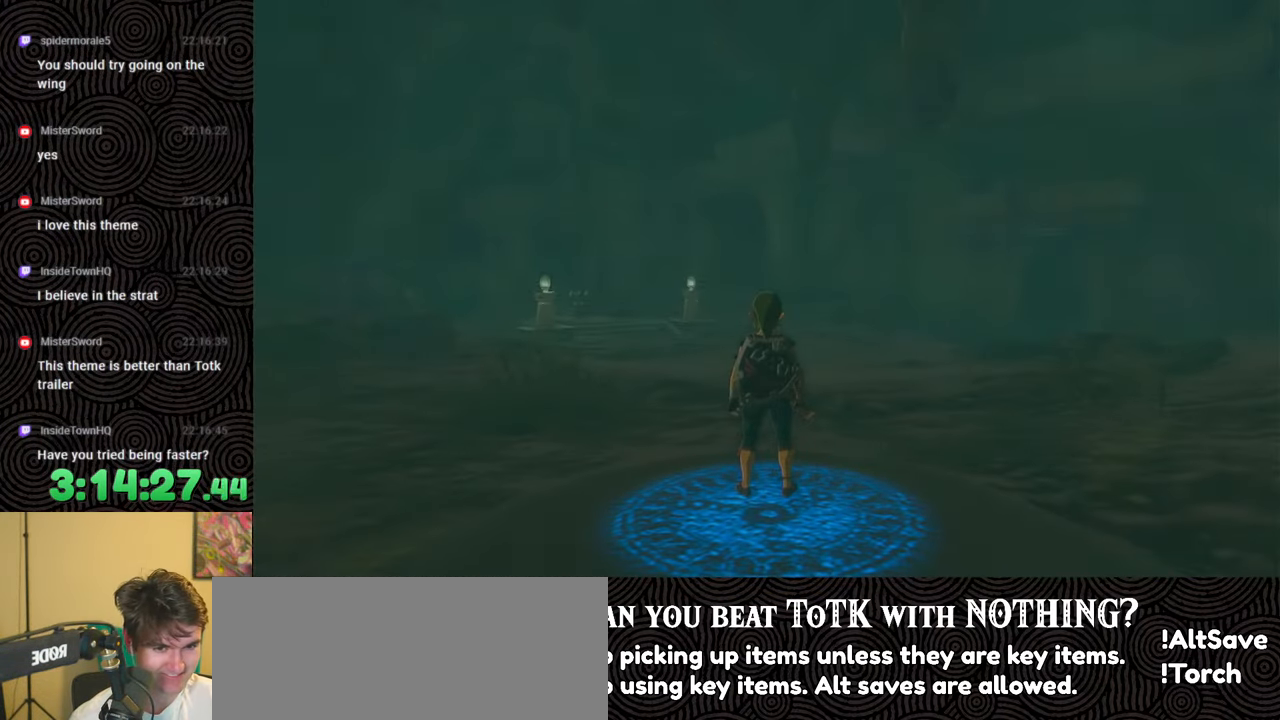
{"buttons": ["B"], "left_stick": "up", "right_stick": "center", "events": []}
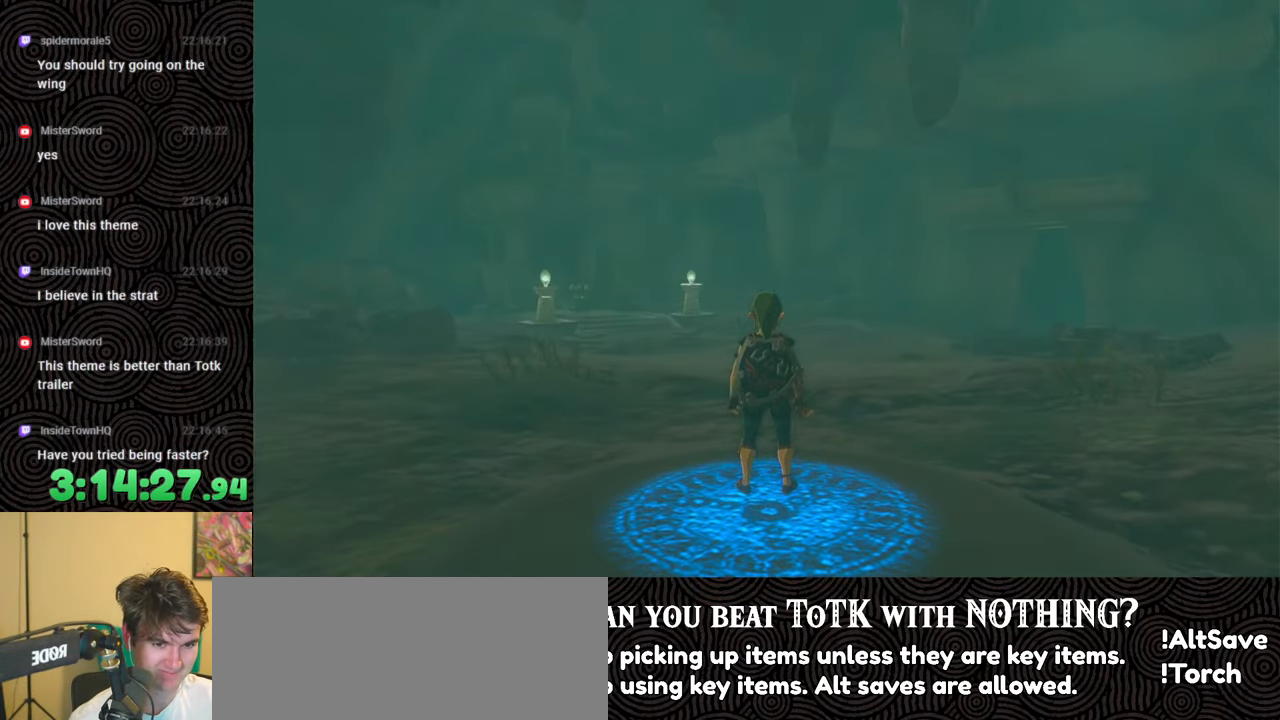
{"buttons": ["B"], "left_stick": "up", "right_stick": "down-right", "events": [[483, "right_stick", "down-right"]]}
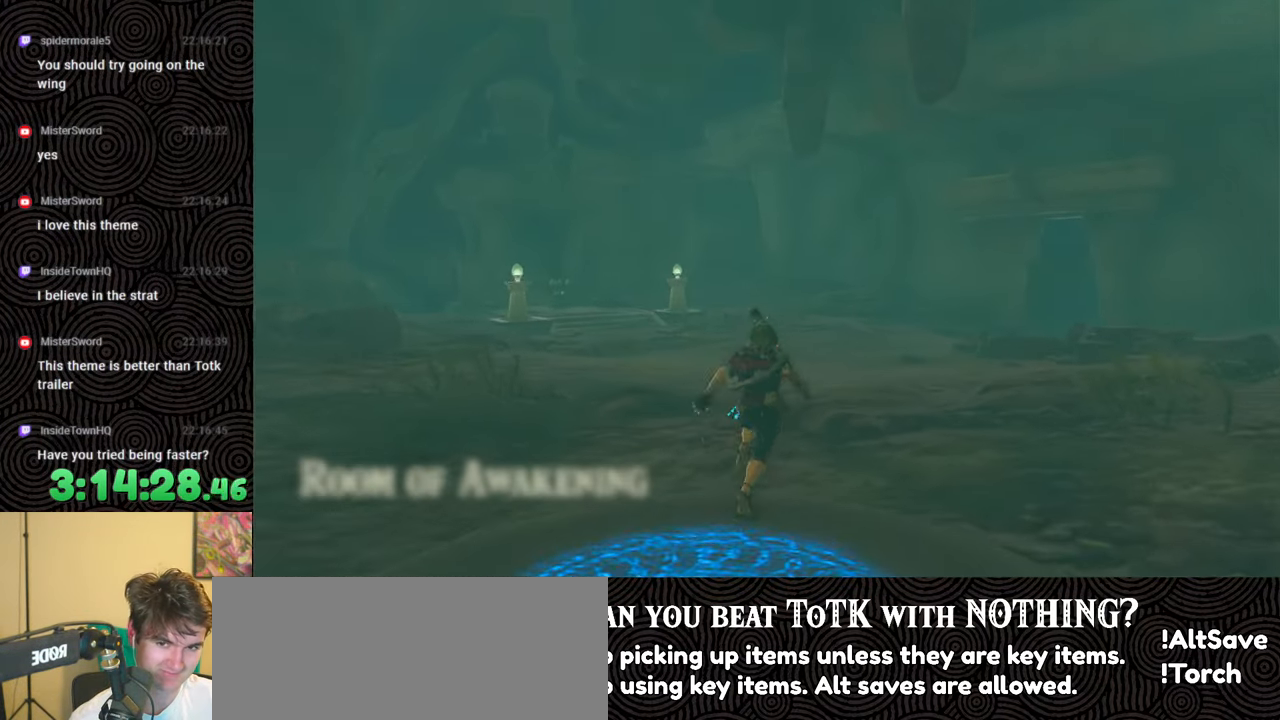
{"buttons": ["B"], "left_stick": "up", "right_stick": "center", "events": [[250, "right_stick", "center"]]}
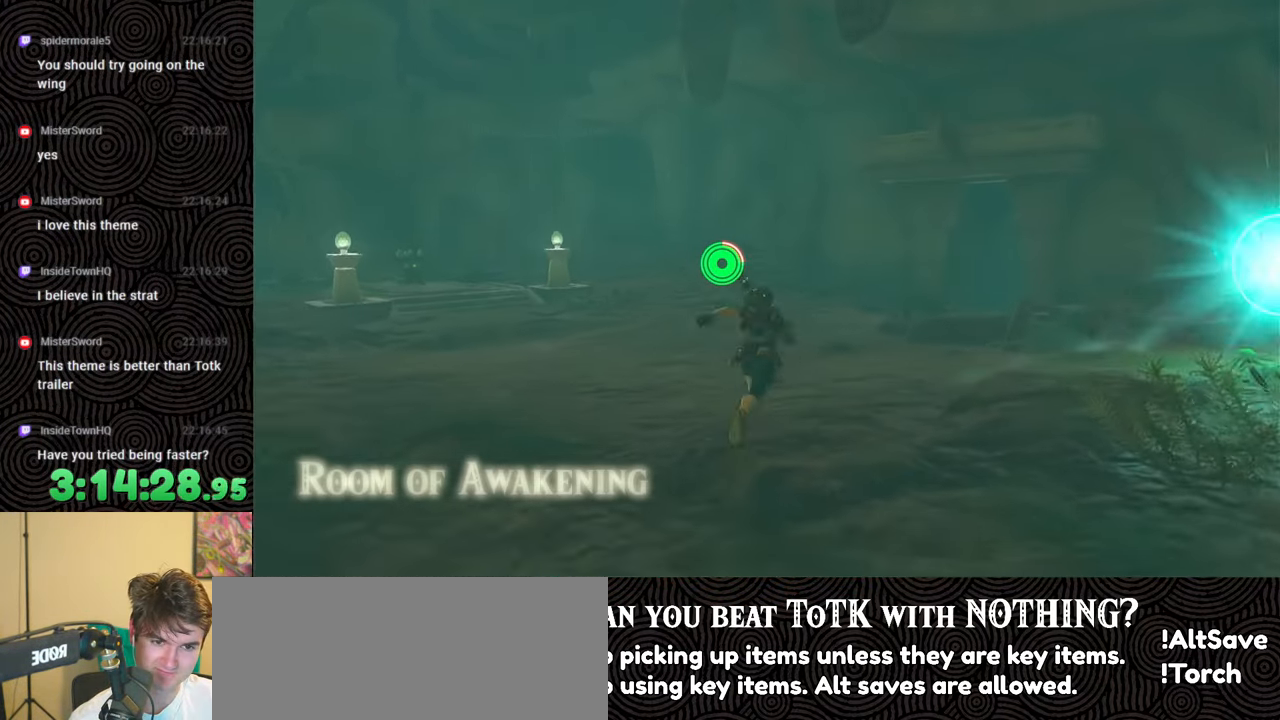
{"buttons": ["B"], "left_stick": "up", "right_stick": "down-right", "events": [[17, "right_stick", "down-right"]]}
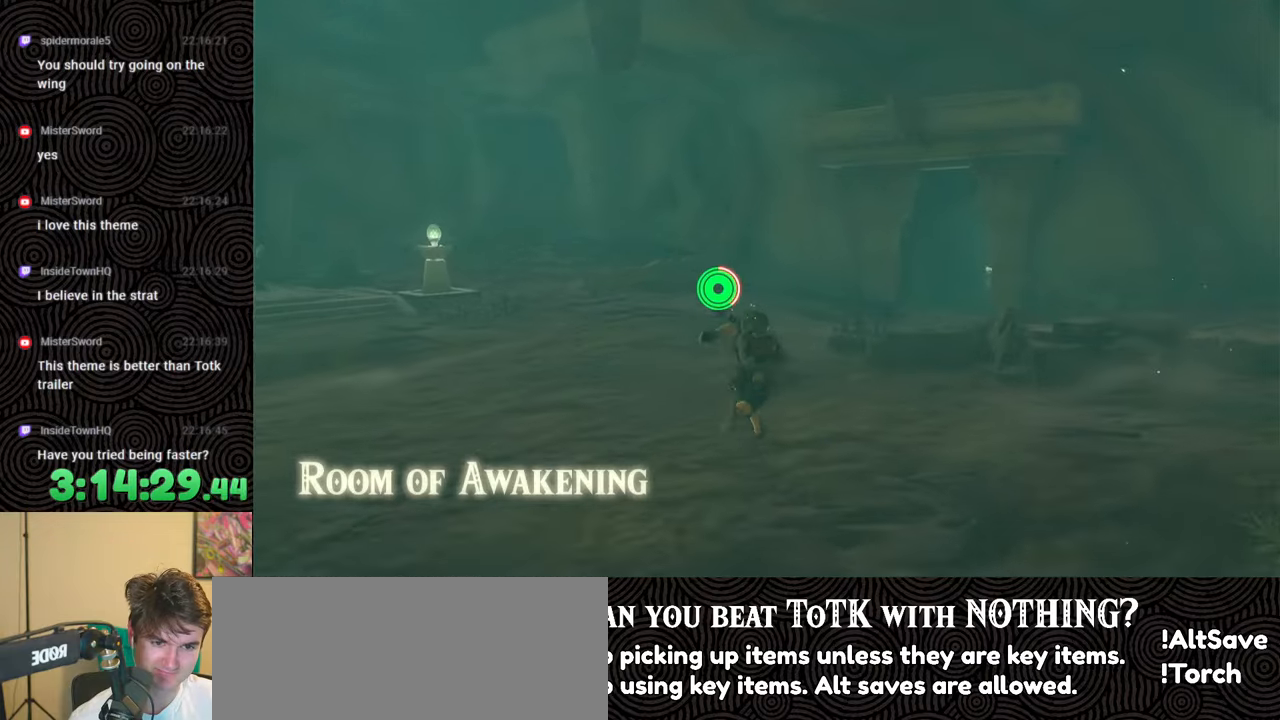
{"buttons": ["B"], "left_stick": "up", "right_stick": "down-right", "events": []}
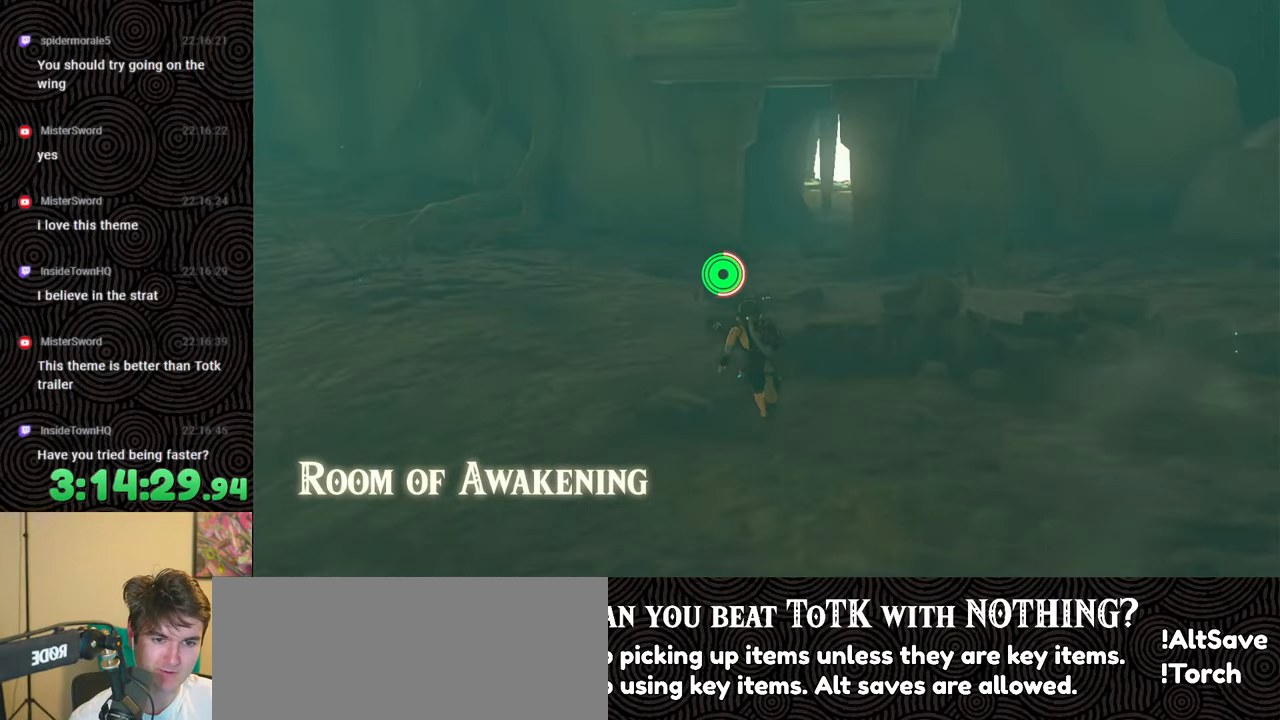
{"buttons": ["B"], "left_stick": "up", "right_stick": "down-right", "events": []}
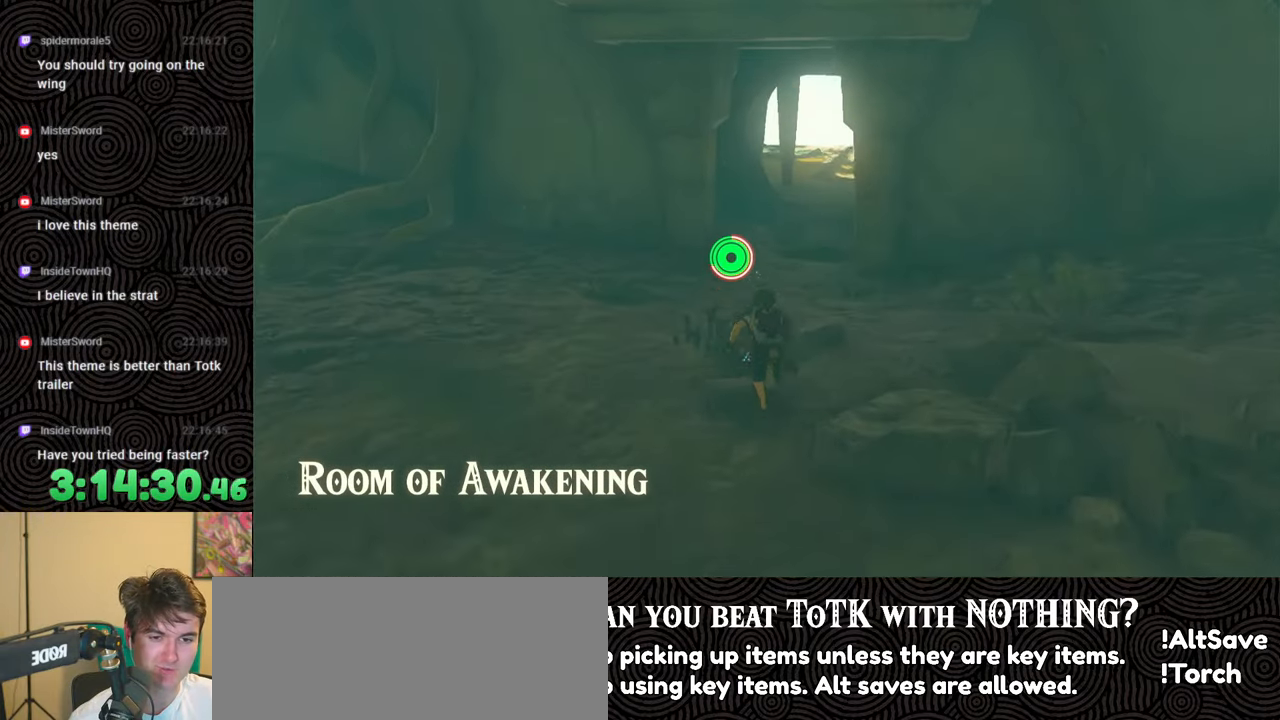
{"buttons": ["B"], "left_stick": "up", "right_stick": "center", "events": [[133, "right_stick", "center"]]}
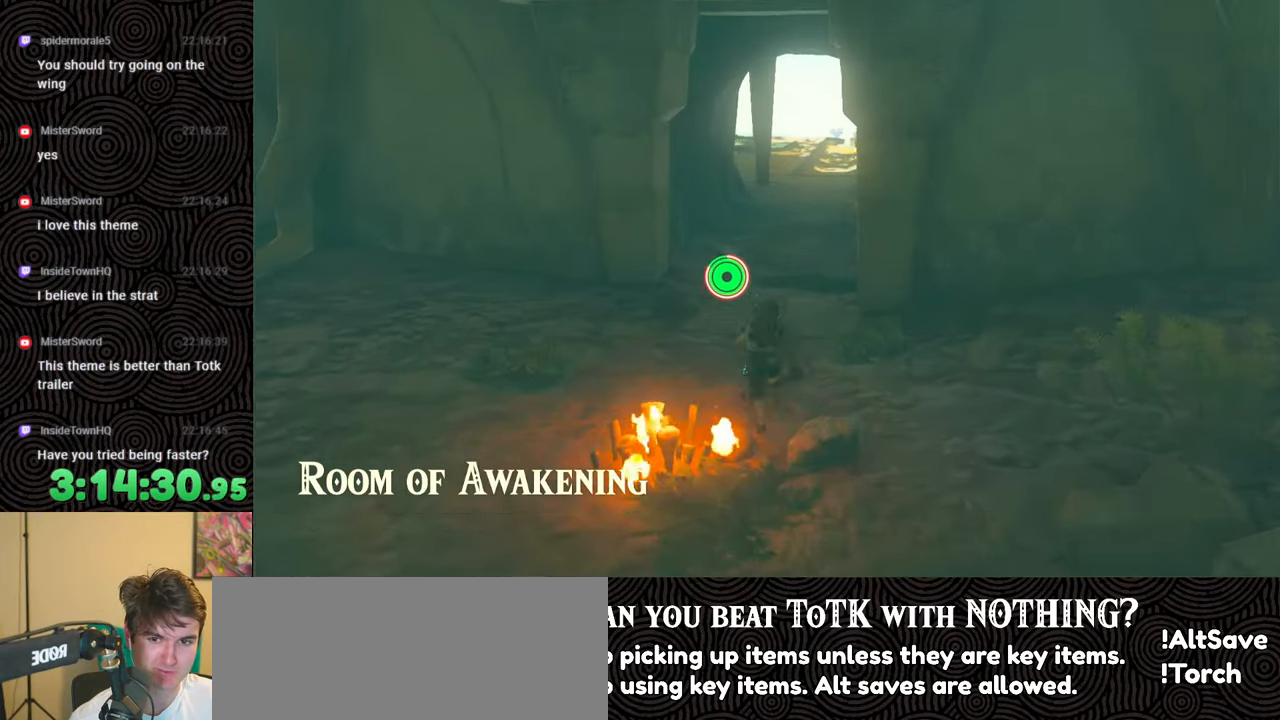
{"buttons": ["B", "X"], "left_stick": "up", "right_stick": "center", "events": [[433, "X", "down"]]}
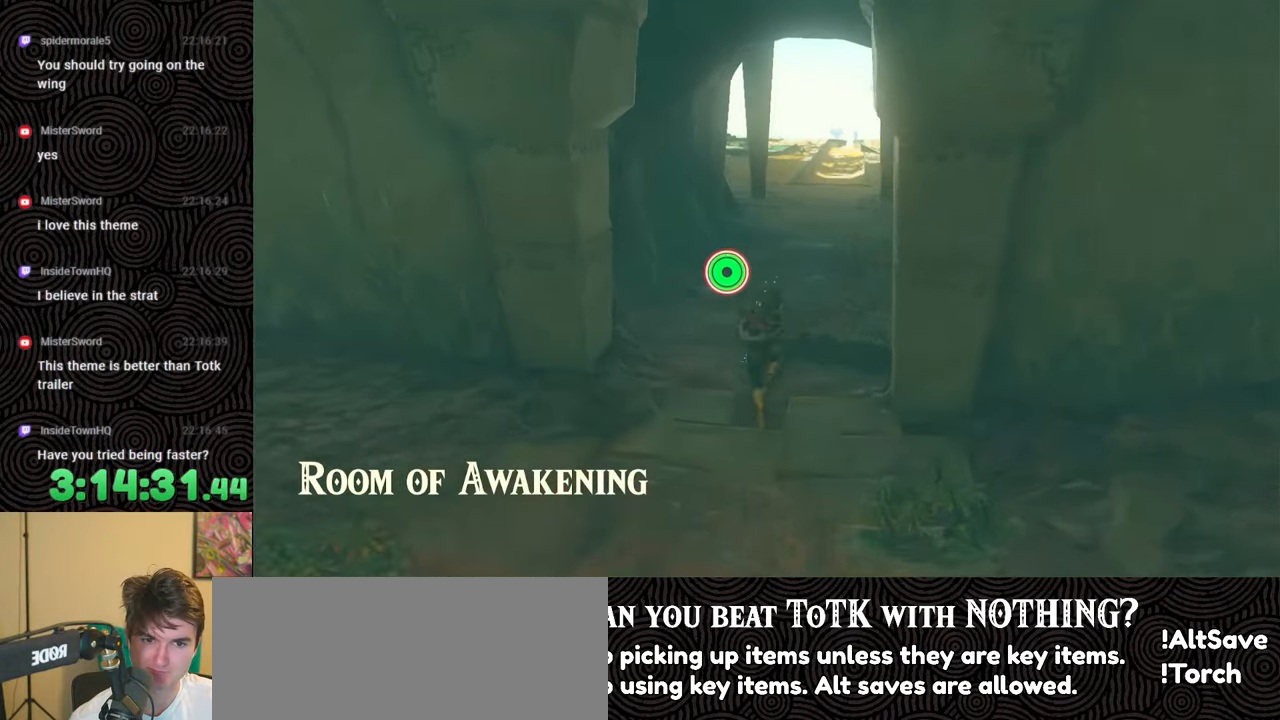
{"buttons": [], "left_stick": "up", "right_stick": "center", "events": [[67, "B", "up"], [67, "X", "up"]]}
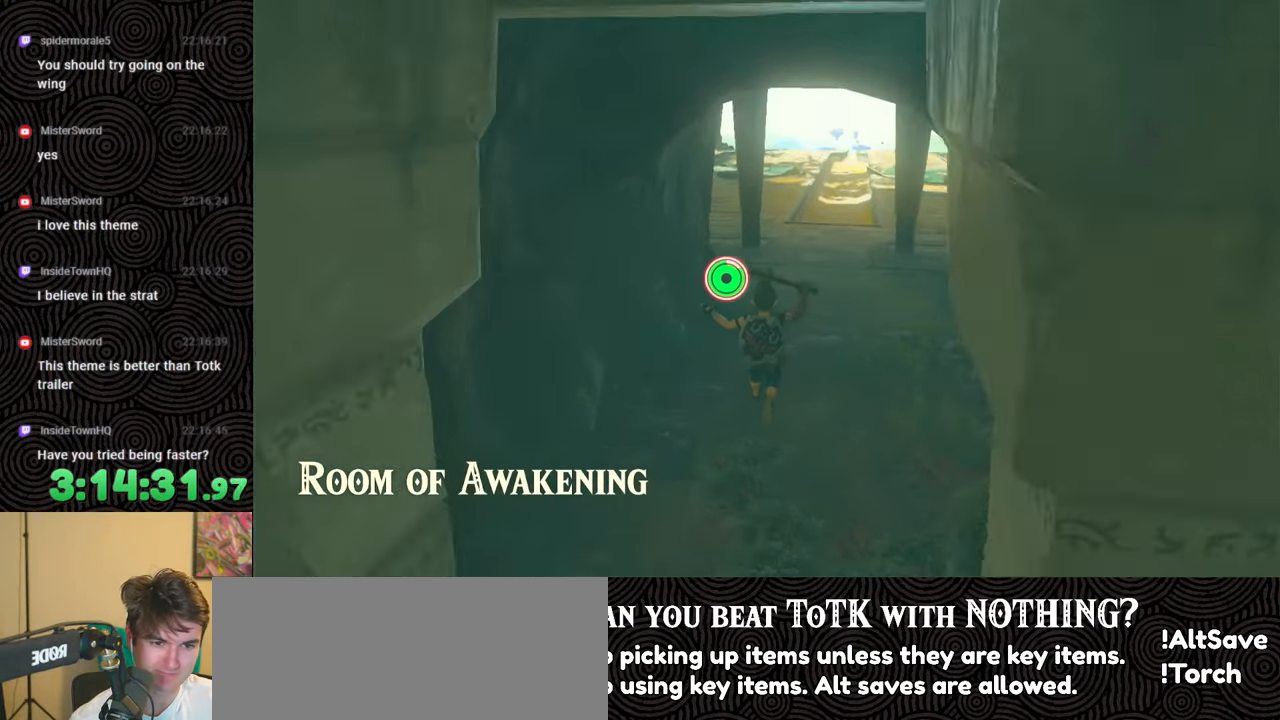
{"buttons": [], "left_stick": "up", "right_stick": "center", "events": []}
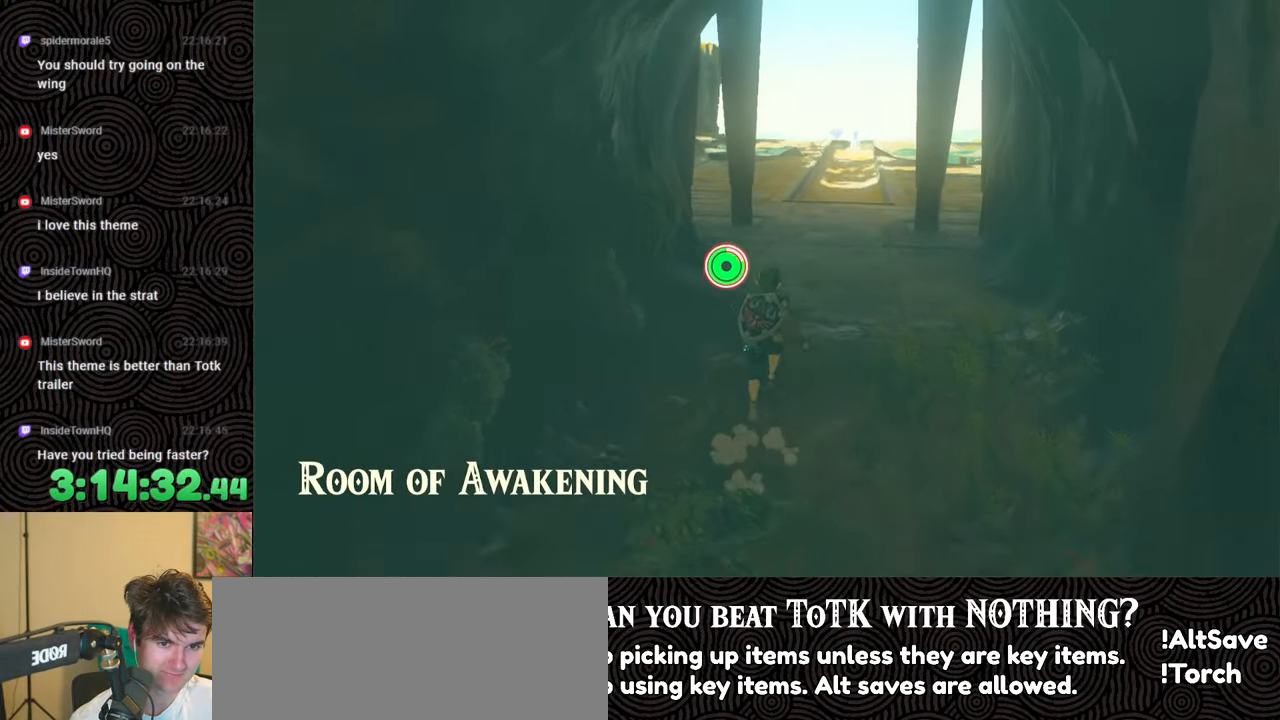
{"buttons": [], "left_stick": "up", "right_stick": "center", "events": []}
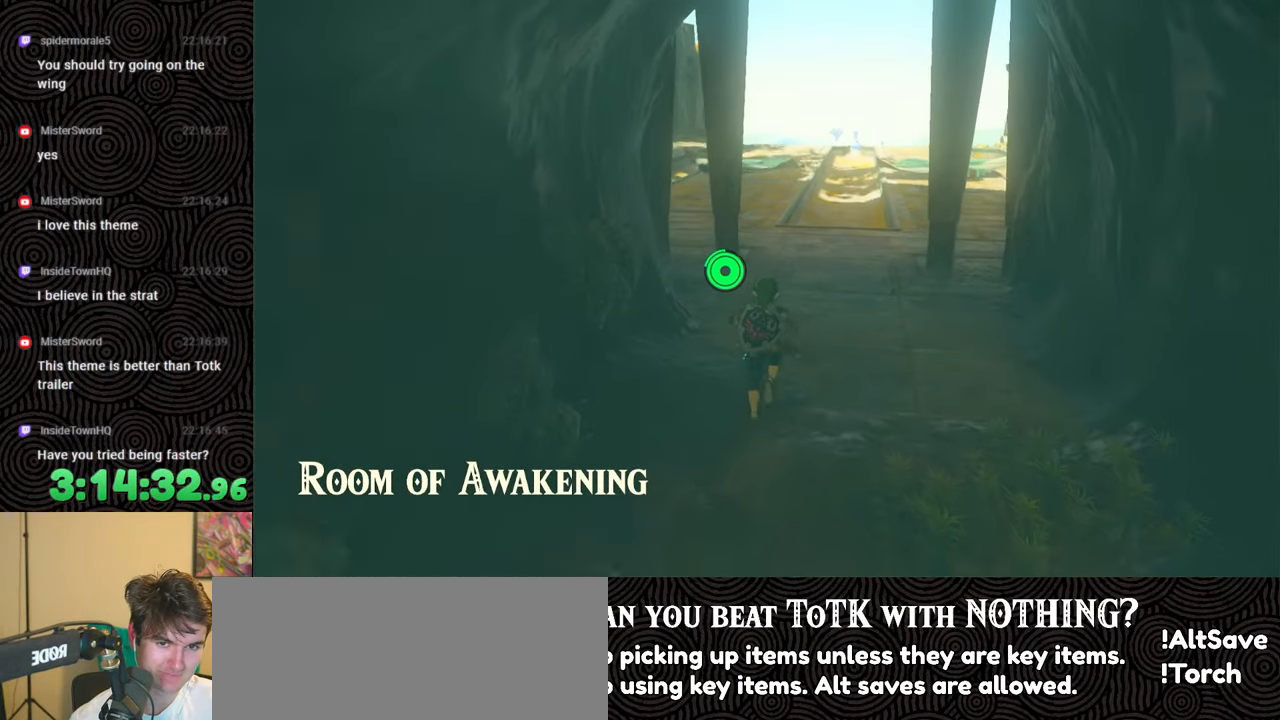
{"buttons": ["B"], "left_stick": "up", "right_stick": "center", "events": [[500, "B", "down"]]}